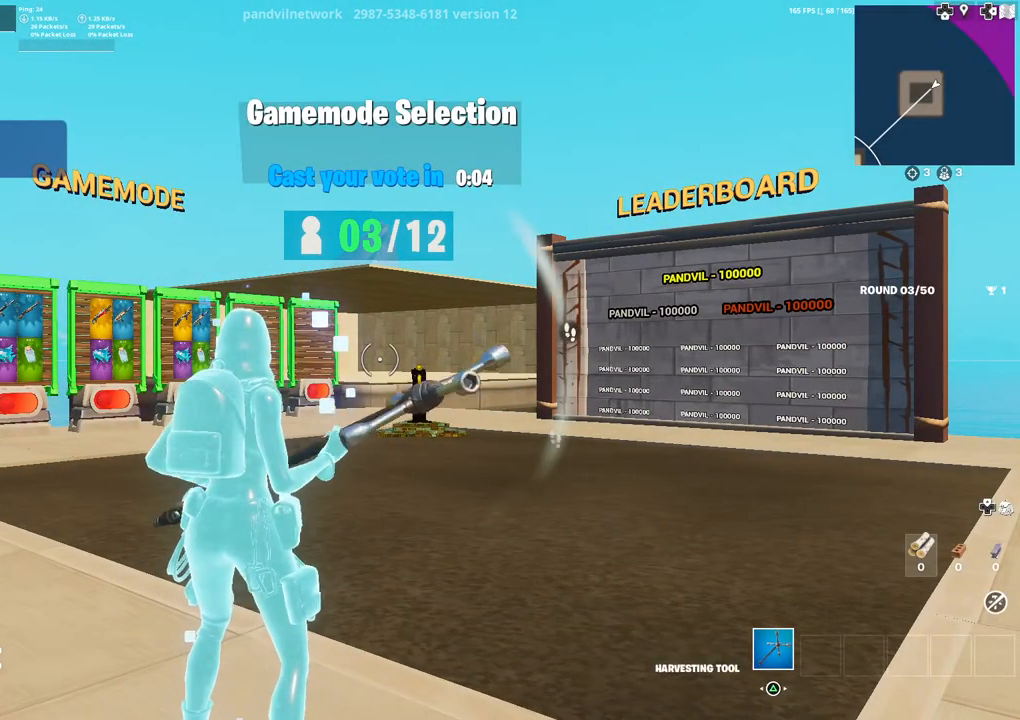
Gameplay with a controller (PlayStation layout); each line is a JSON object with the inputs held at the frame after it. "events" lists button and stick changes between this image and that frame as [ms after this image, input, new state], when the widget could be followed in between.
{"buttons": [], "left_stick": "up", "right_stick": "center", "events": [[233, "left_stick", "up"], [250, "right_stick", "left"], [383, "right_stick", "center"]]}
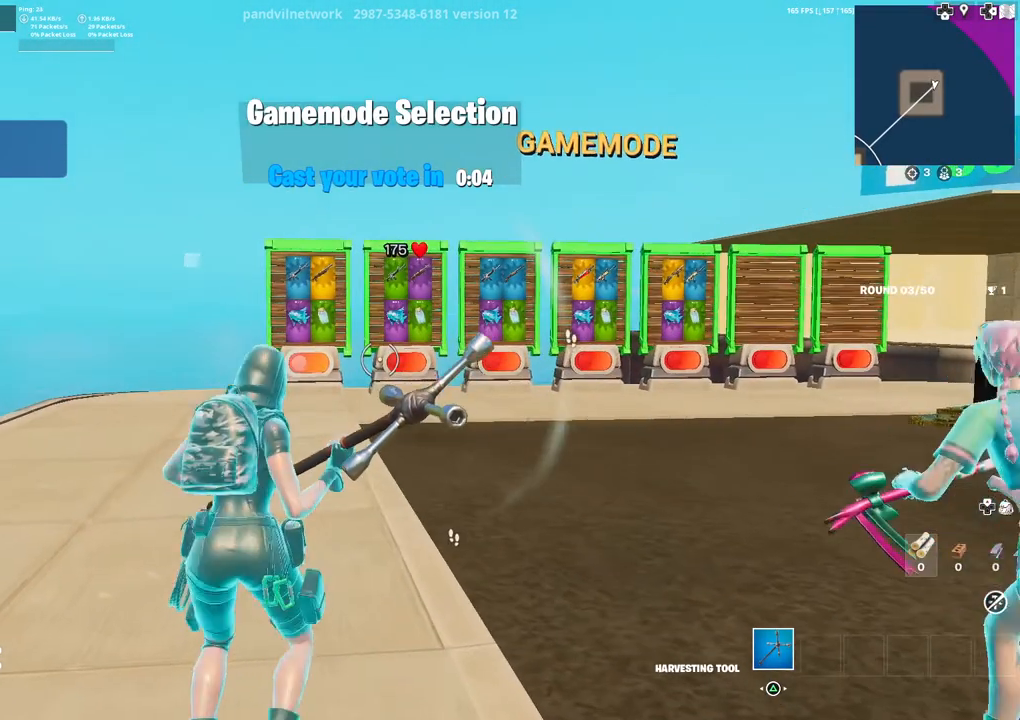
{"buttons": [], "left_stick": "center", "right_stick": "center", "events": [[17, "left_stick", "center"]]}
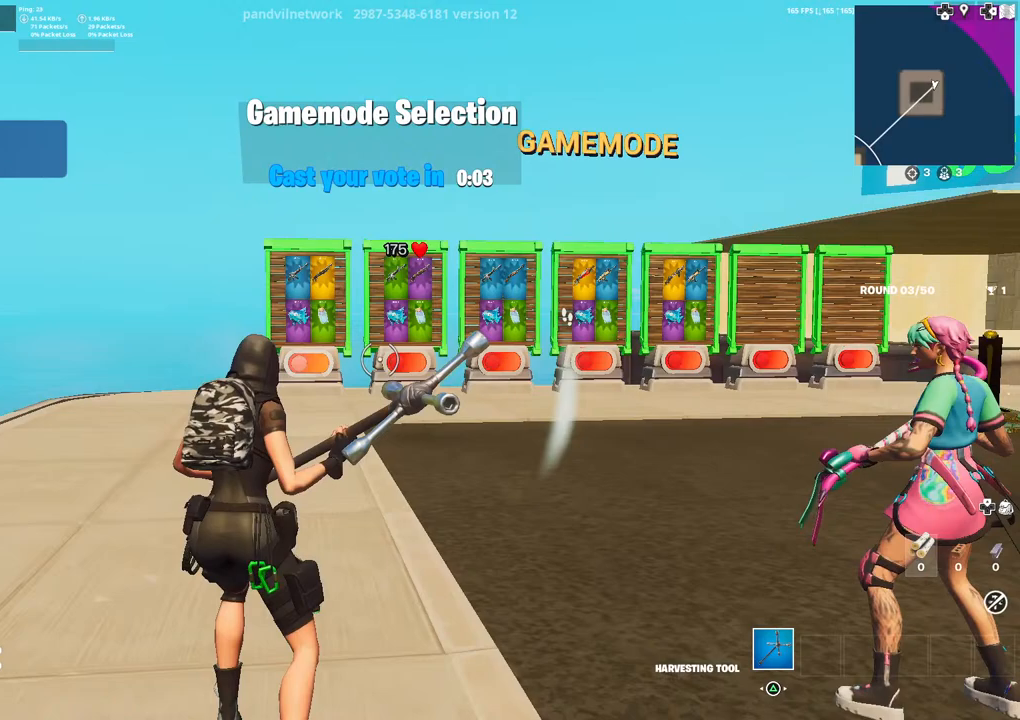
{"buttons": [], "left_stick": "center", "right_stick": "center", "events": []}
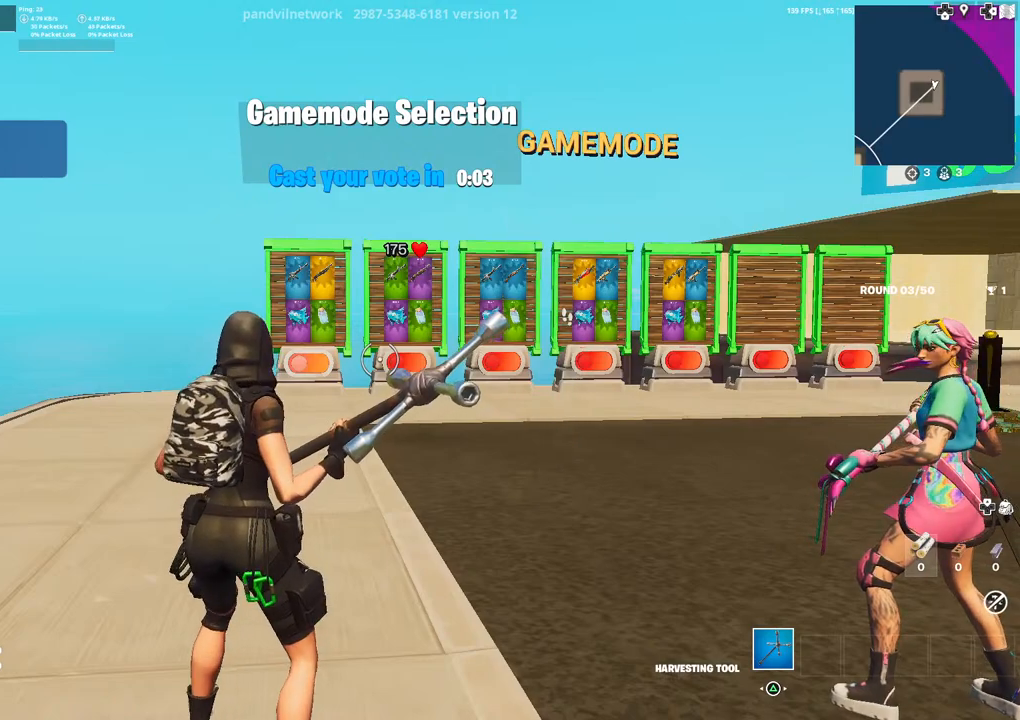
{"buttons": ["DPAD_UP"], "left_stick": "center", "right_stick": "center", "events": [[100, "DPAD_UP", "down"], [200, "DPAD_UP", "up"], [433, "DPAD_UP", "down"]]}
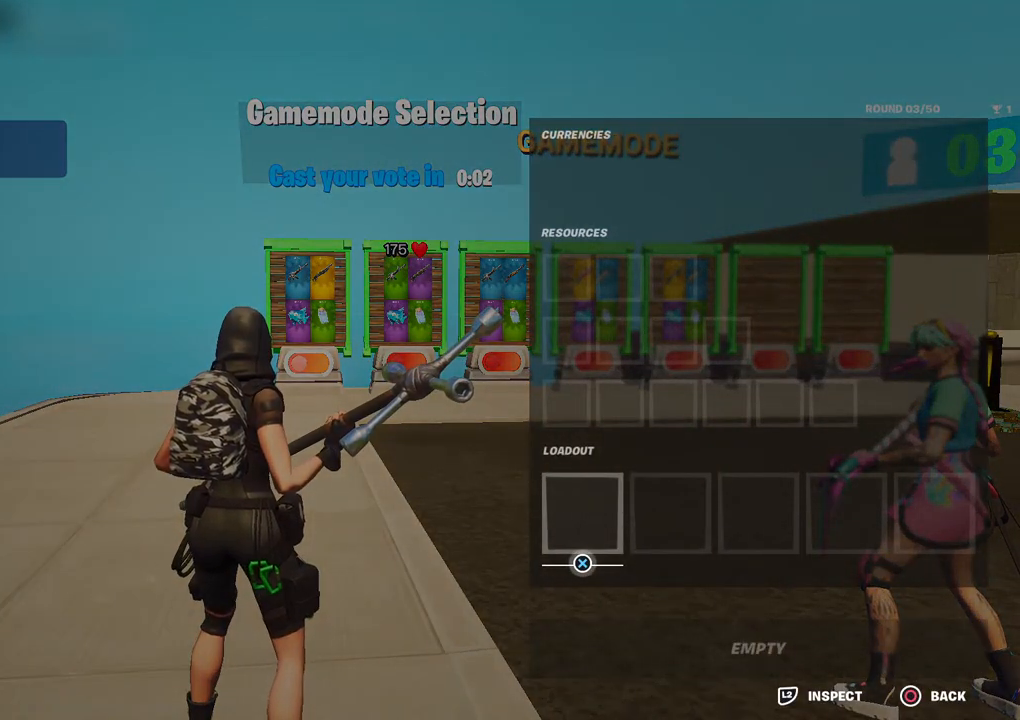
{"buttons": [], "left_stick": "center", "right_stick": "center", "events": [[33, "DPAD_UP", "up"], [383, "CIRCLE", "down"], [467, "CIRCLE", "up"]]}
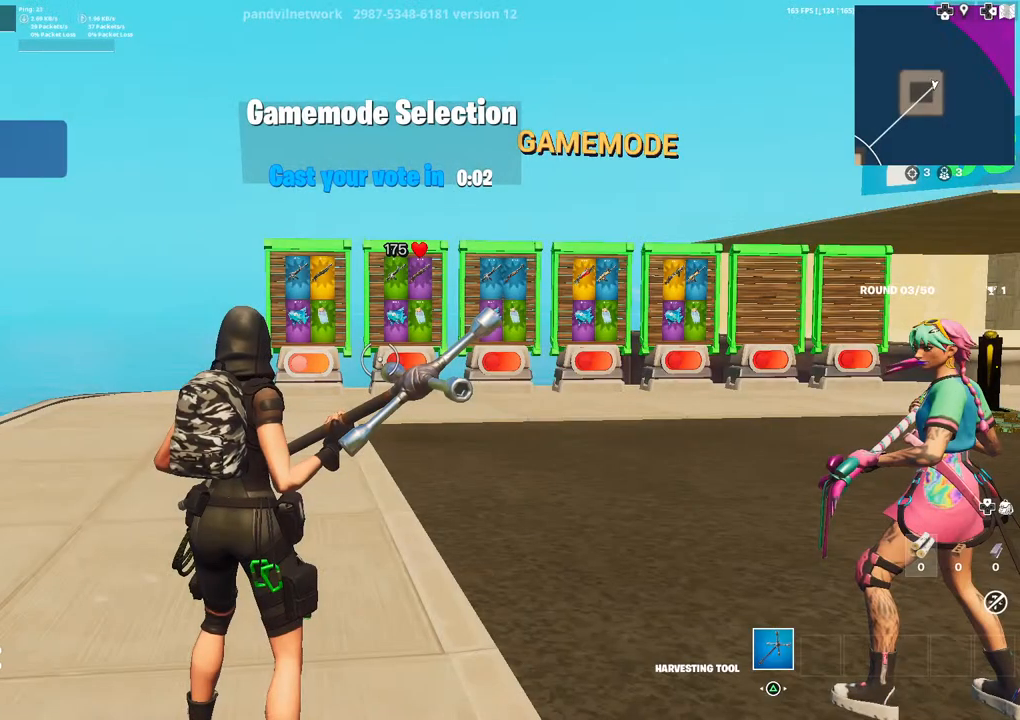
{"buttons": [], "left_stick": "center", "right_stick": "center", "events": []}
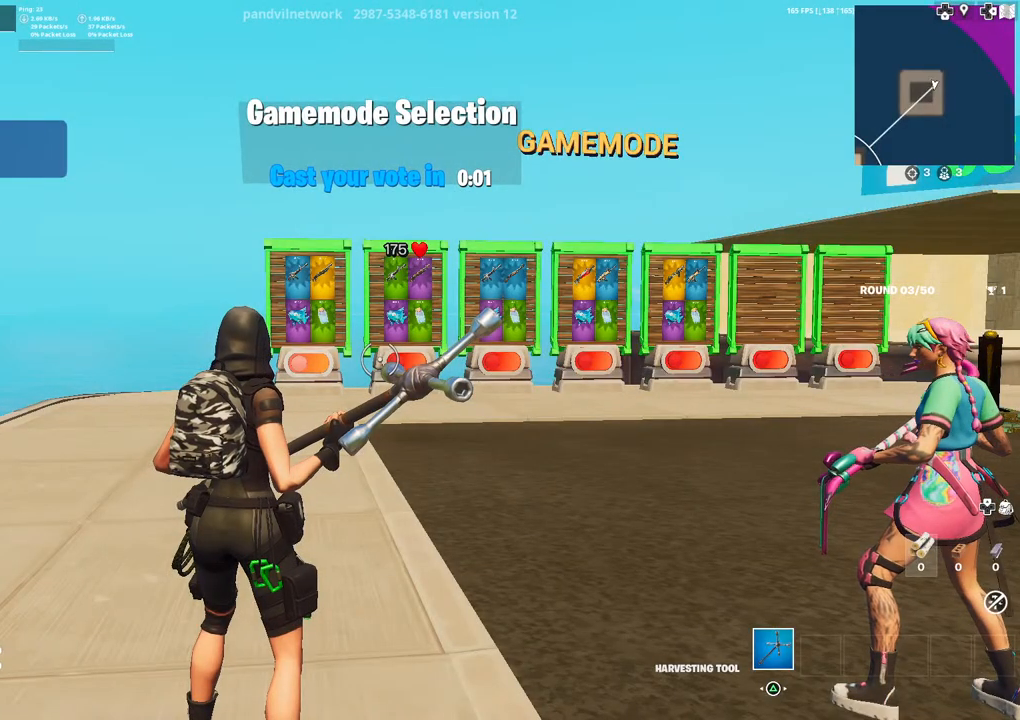
{"buttons": [], "left_stick": "center", "right_stick": "center", "events": []}
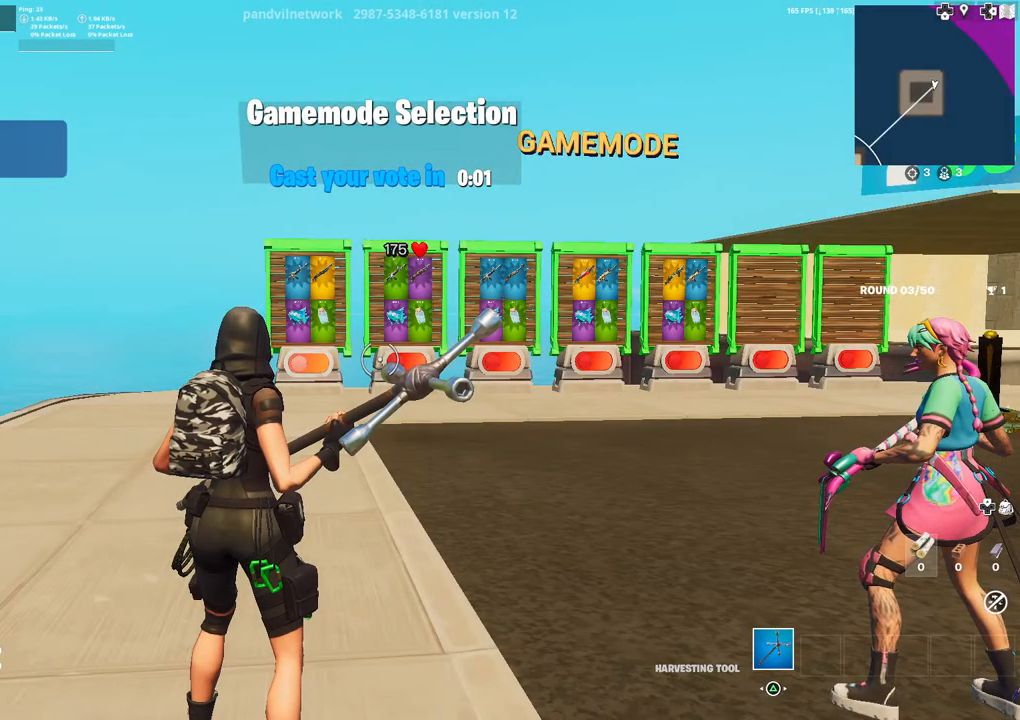
{"buttons": [], "left_stick": "center", "right_stick": "center", "events": []}
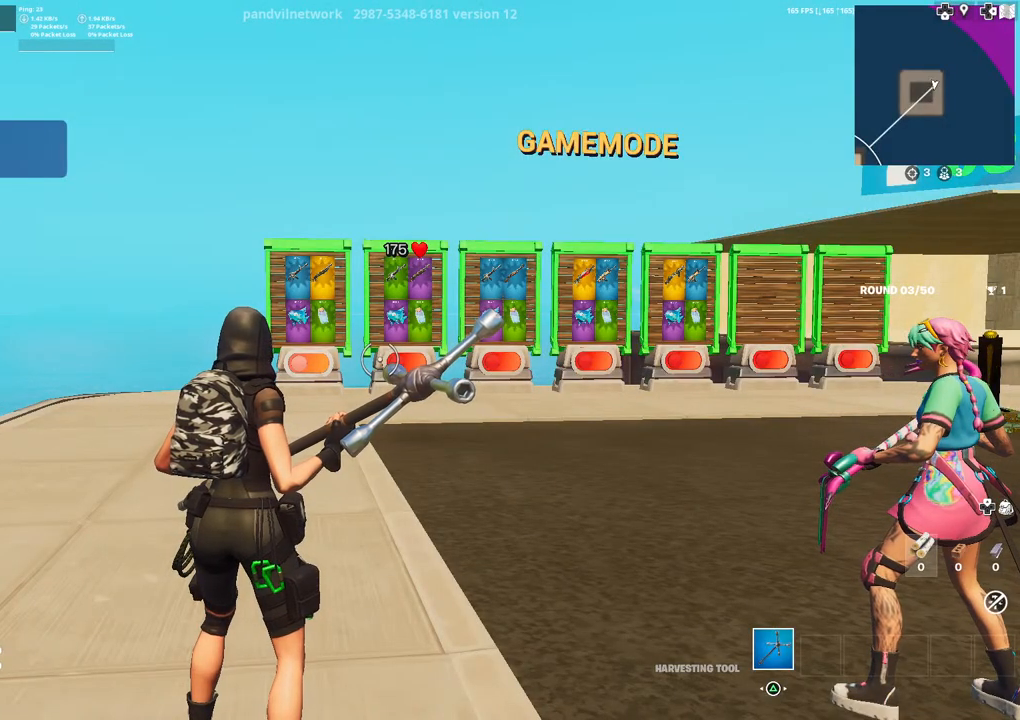
{"buttons": [], "left_stick": "center", "right_stick": "center", "events": [[117, "right_stick", "right"], [250, "right_stick", "center"]]}
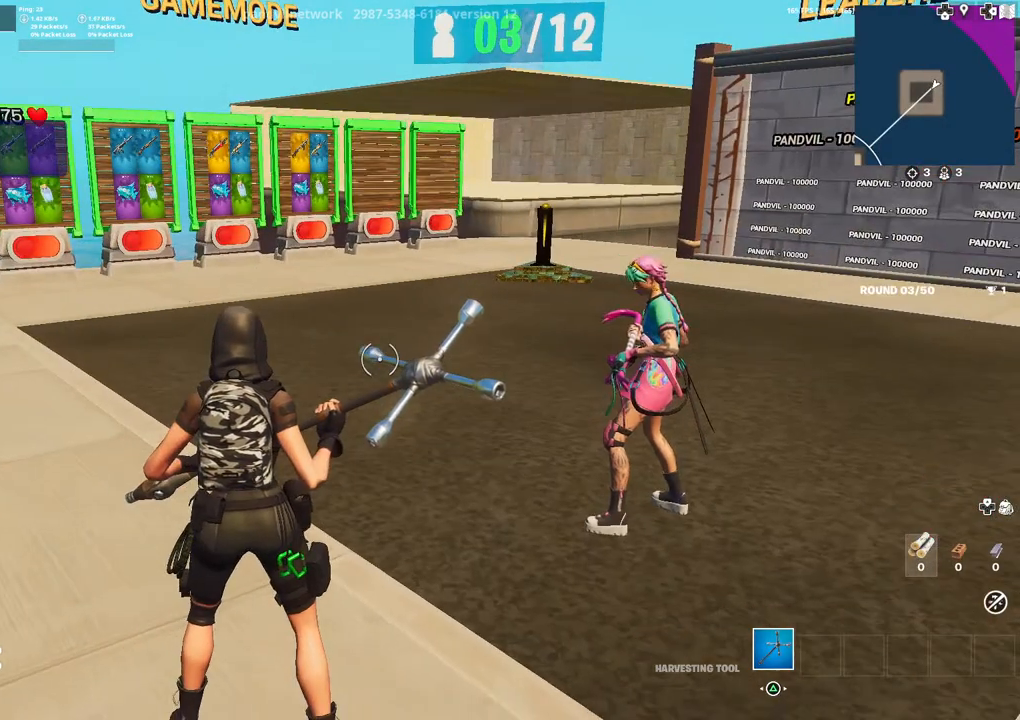
{"buttons": [], "left_stick": "center", "right_stick": "center", "events": []}
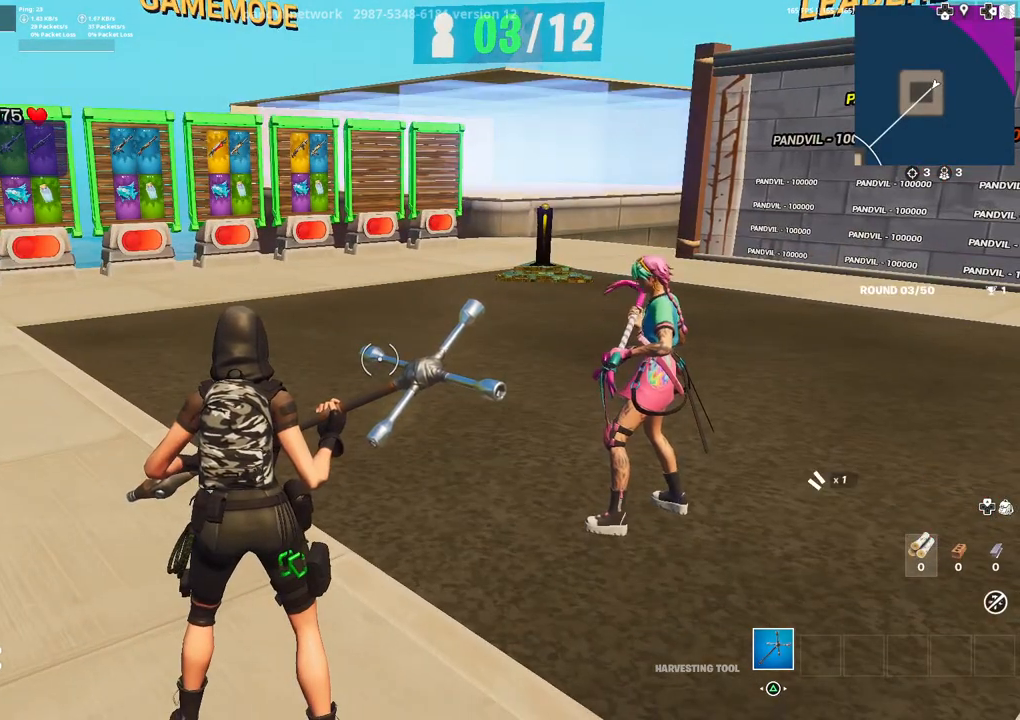
{"buttons": [], "left_stick": "center", "right_stick": "center", "events": []}
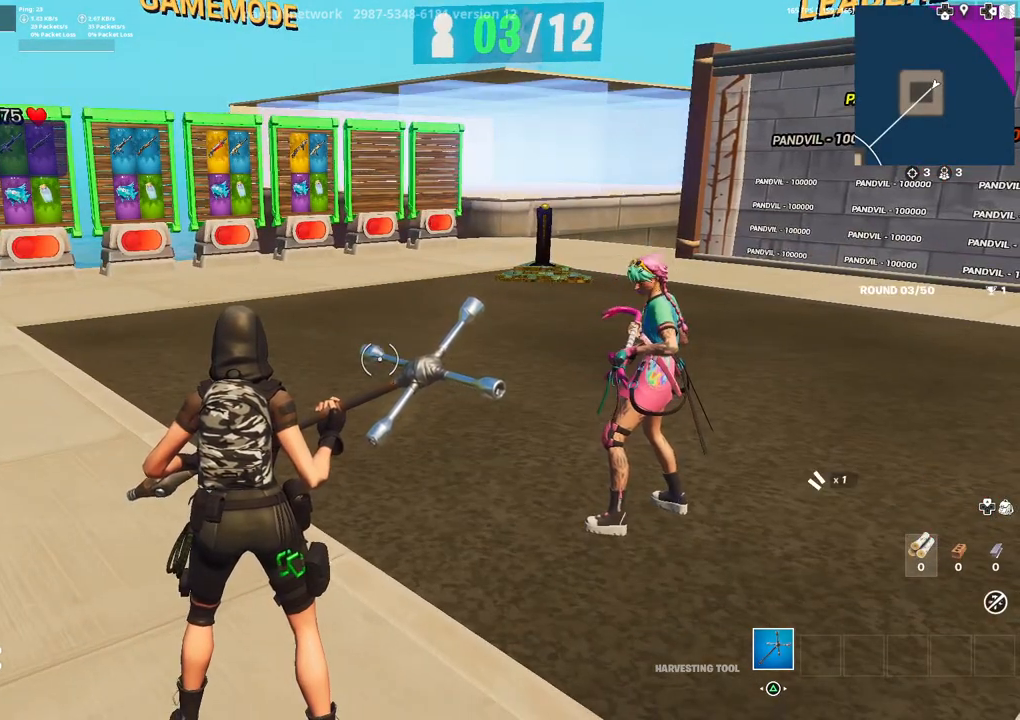
{"buttons": [], "left_stick": "center", "right_stick": "center", "events": []}
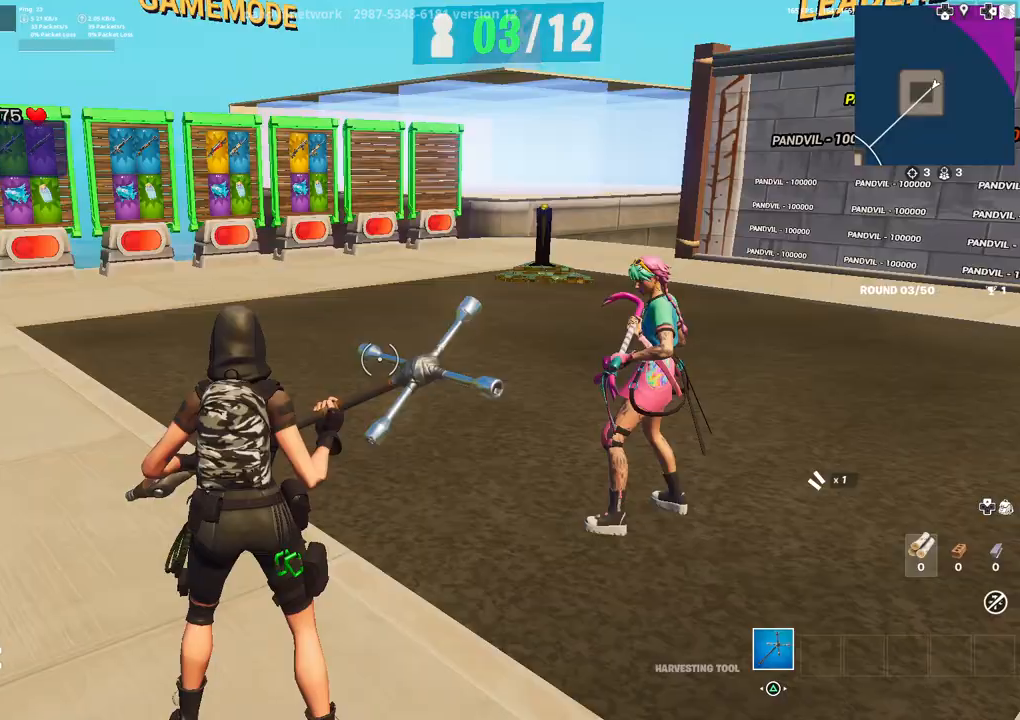
{"buttons": [], "left_stick": "center", "right_stick": "center", "events": []}
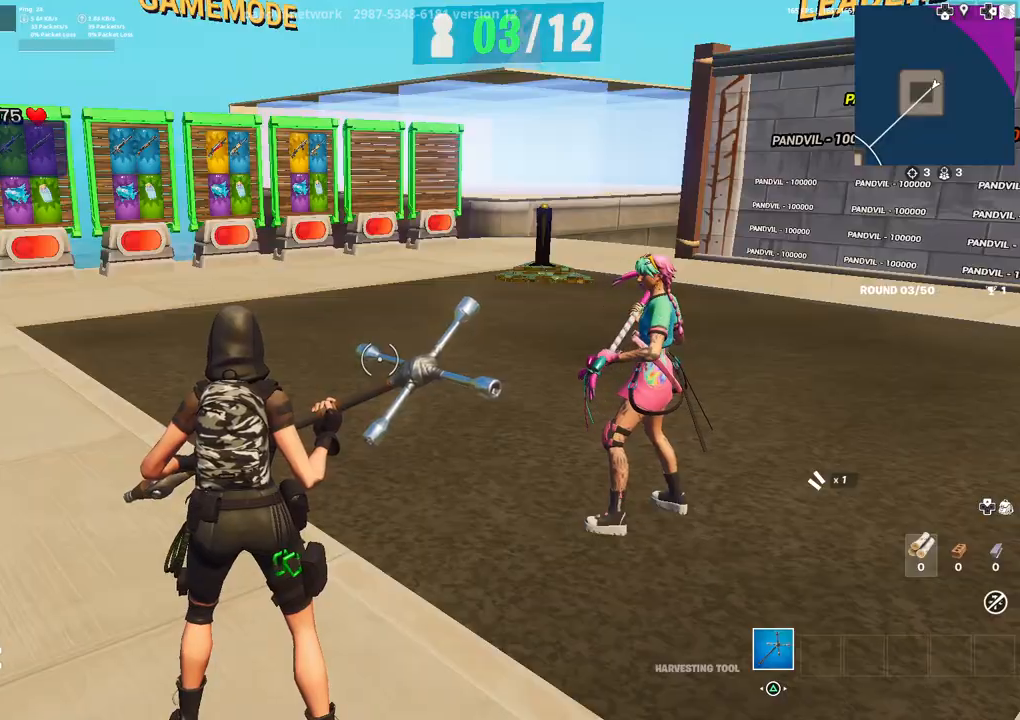
{"buttons": [], "left_stick": "center", "right_stick": "center", "events": []}
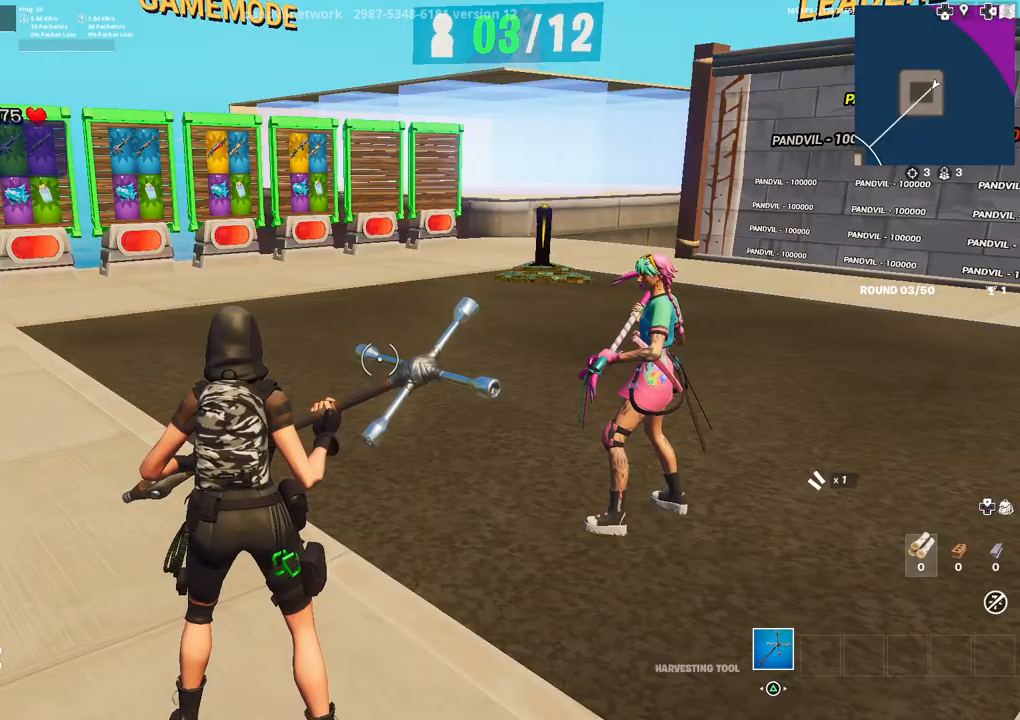
{"buttons": [], "left_stick": "center", "right_stick": "center", "events": []}
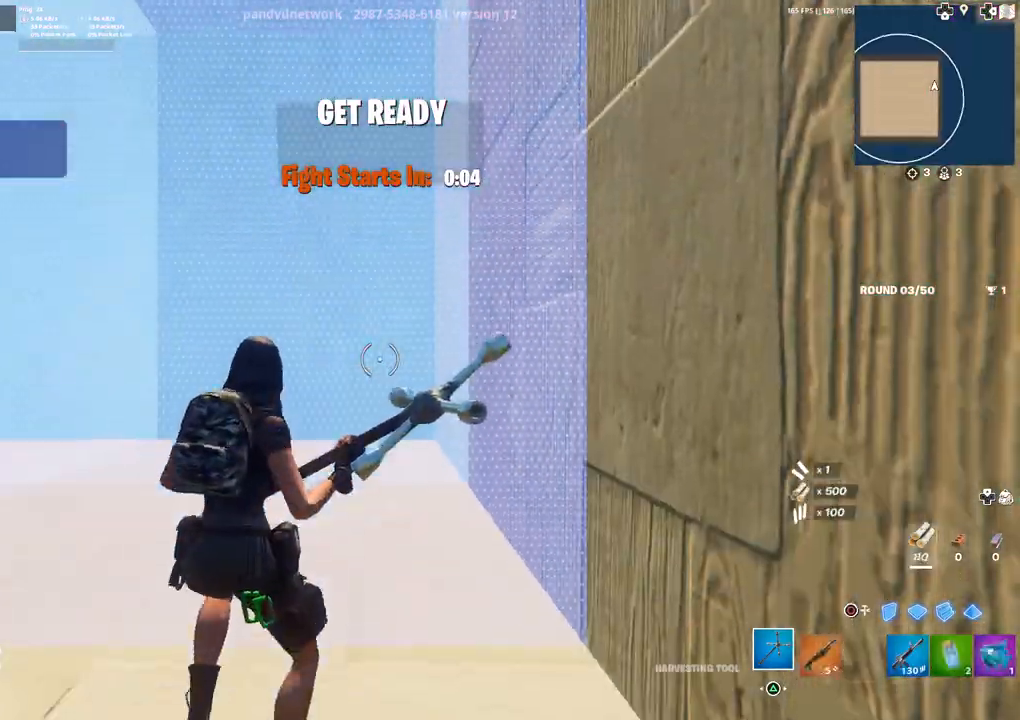
{"buttons": [], "left_stick": "down-left", "right_stick": "center", "events": [[483, "left_stick", "down-left"]]}
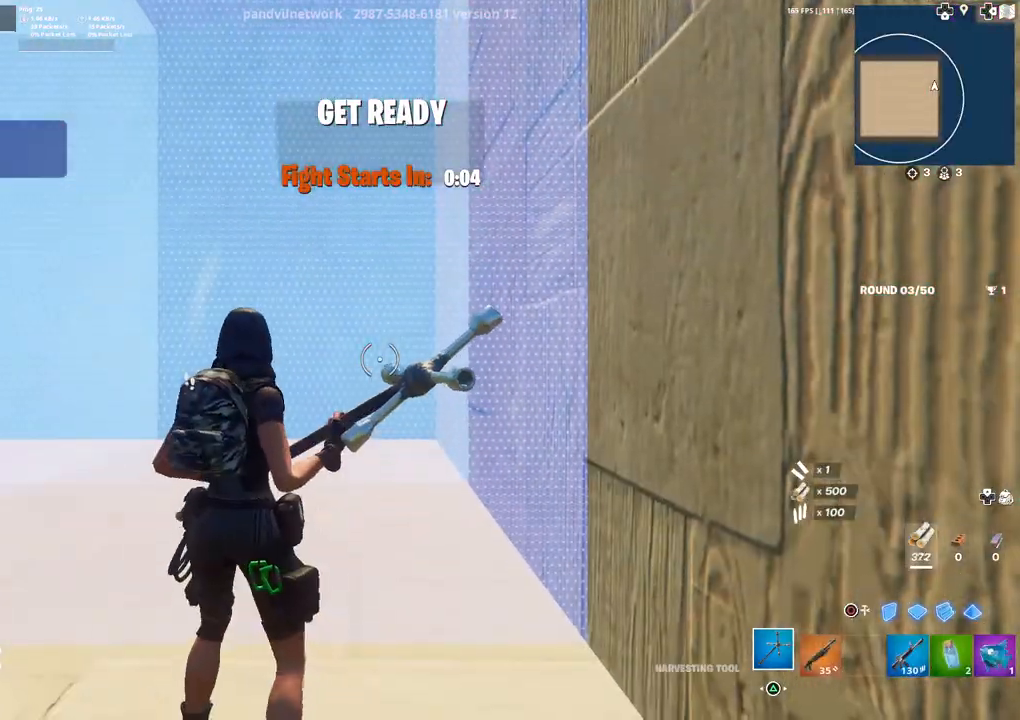
{"buttons": [], "left_stick": "right", "right_stick": "center", "events": [[367, "CIRCLE", "down"], [467, "left_stick", "right"], [500, "CIRCLE", "up"]]}
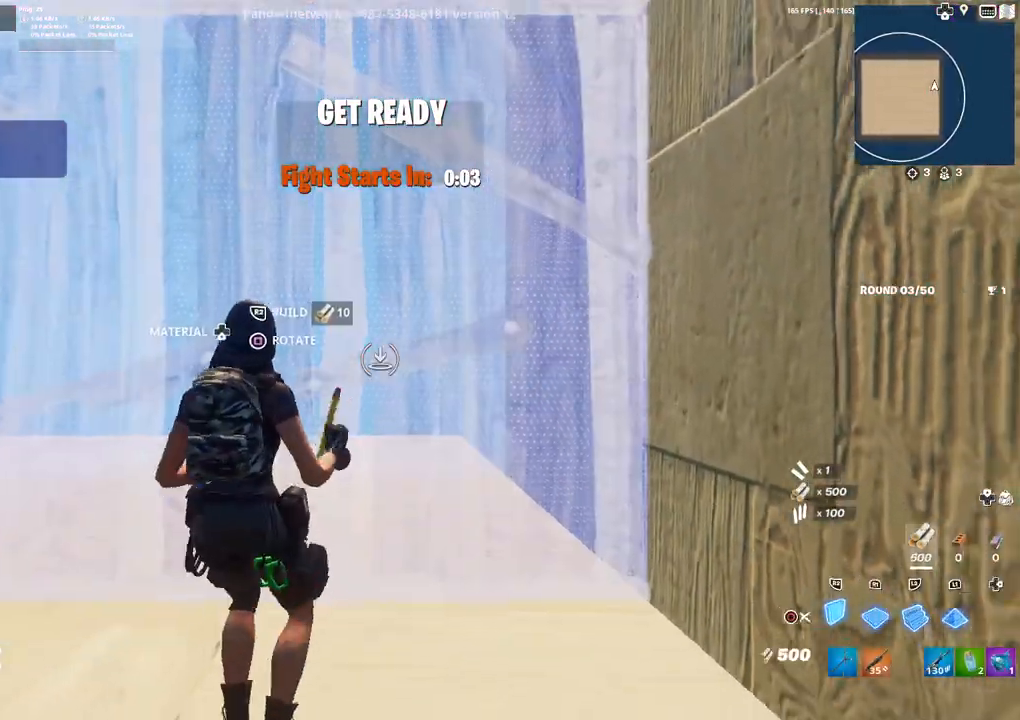
{"buttons": ["R2"], "left_stick": "up-left", "right_stick": "down", "events": [[50, "left_stick", "up-right"], [233, "R2", "down"], [233, "left_stick", "up-left"], [250, "L3", "down"], [250, "right_stick", "left"], [367, "L3", "up"], [467, "right_stick", "down"]]}
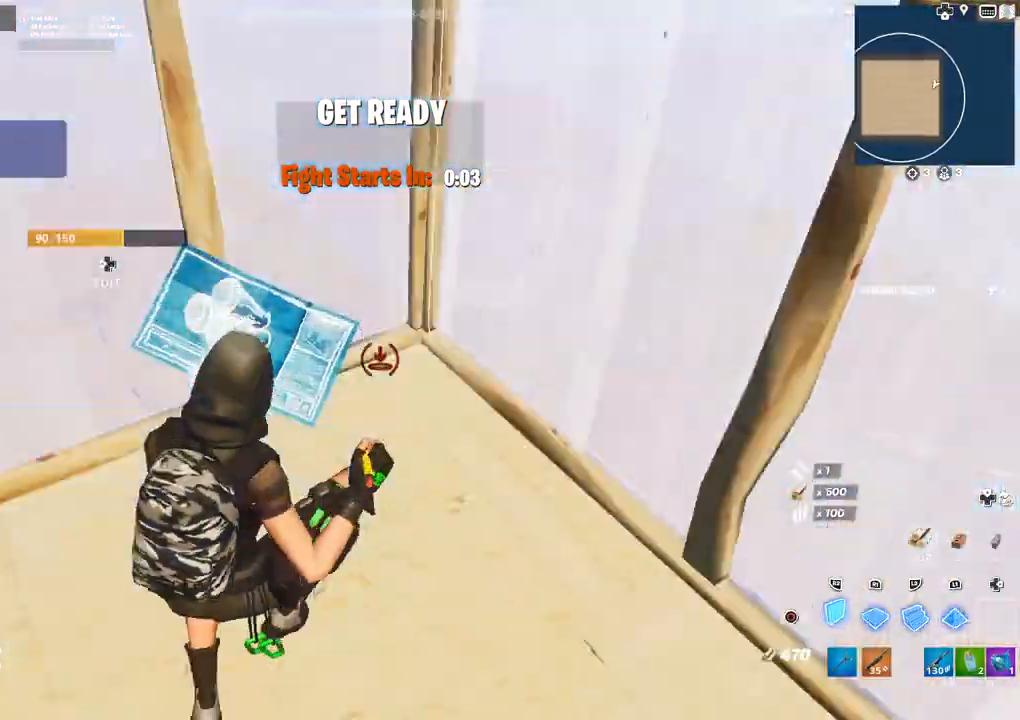
{"buttons": [], "left_stick": "up-left", "right_stick": "center", "events": [[17, "R2", "up"], [67, "L2", "down"], [83, "right_stick", "up-left"], [150, "right_stick", "center"], [183, "L2", "up"], [267, "right_stick", "up-left"], [433, "right_stick", "center"]]}
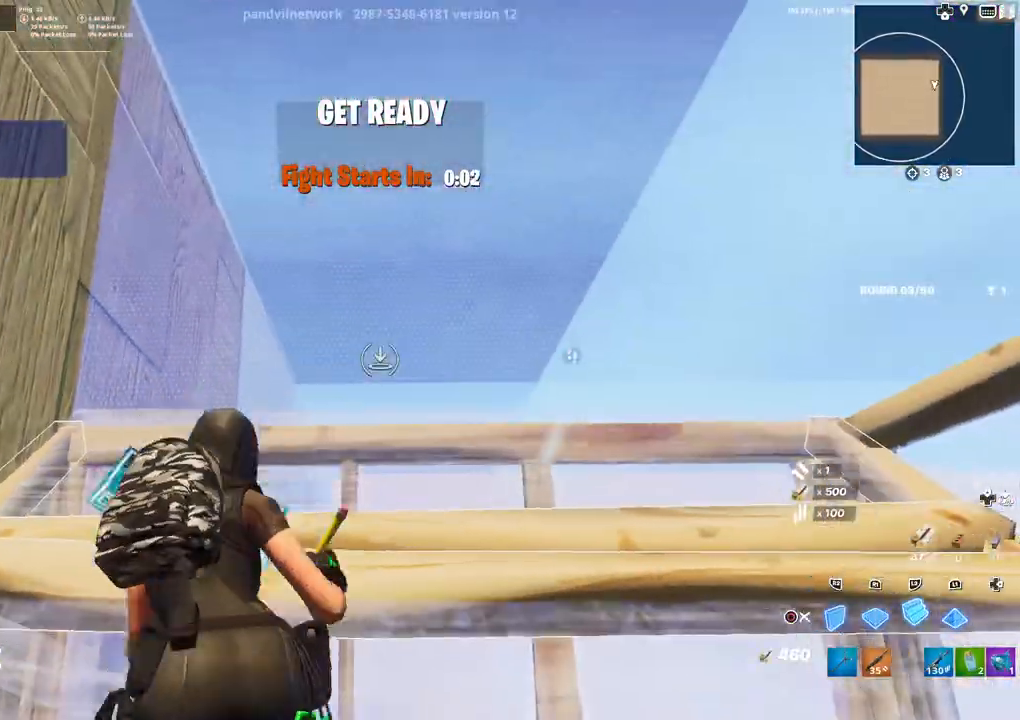
{"buttons": [], "left_stick": "left", "right_stick": "down-right", "events": [[133, "R2", "down"], [167, "right_stick", "up-right"], [233, "L3", "down"], [267, "right_stick", "right"], [367, "L3", "up"], [400, "right_stick", "down-right"], [467, "R2", "up"], [467, "left_stick", "left"]]}
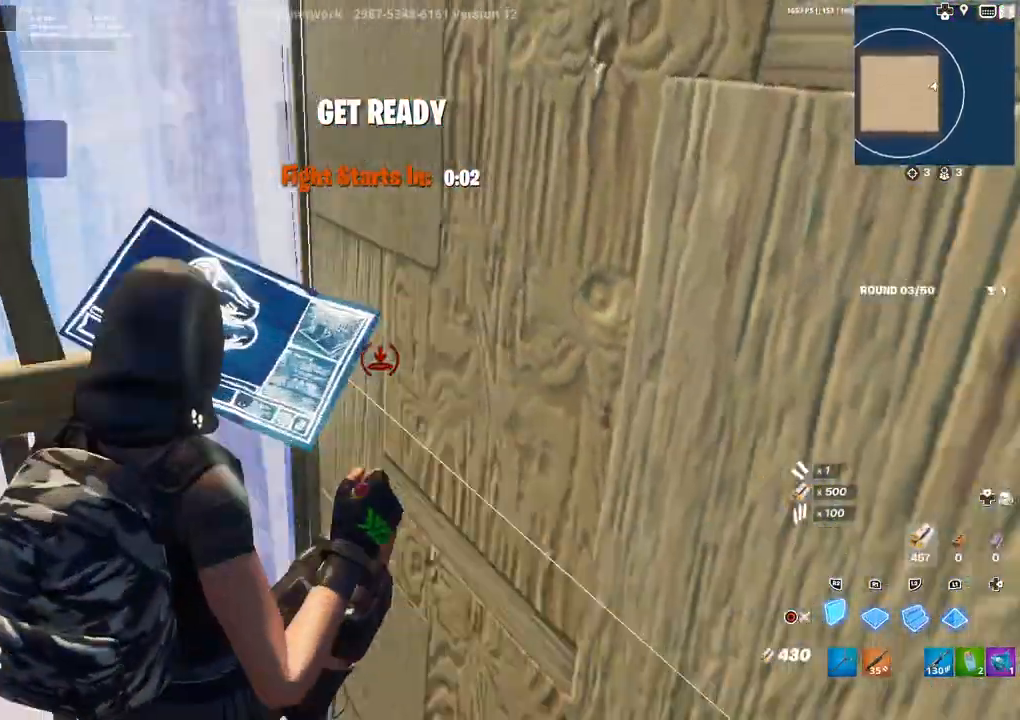
{"buttons": [], "left_stick": "right", "right_stick": "center", "events": [[17, "right_stick", "down-left"], [67, "R1", "down"], [100, "right_stick", "up-left"], [117, "left_stick", "center"], [200, "right_stick", "center"], [233, "L1", "down"], [300, "L1", "up"], [350, "CIRCLE", "down"], [350, "R1", "up"], [383, "left_stick", "right"], [417, "CIRCLE", "up"]]}
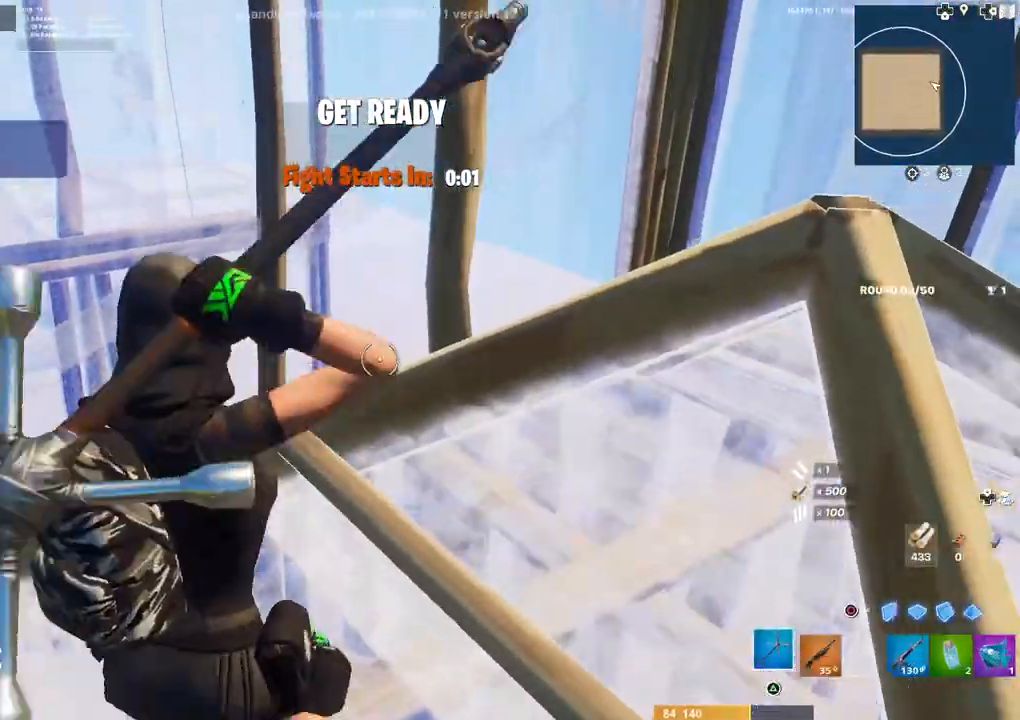
{"buttons": [], "left_stick": "right", "right_stick": "left", "events": [[67, "right_stick", "up-left"], [117, "R1", "down"], [167, "right_stick", "center"], [217, "R1", "up"], [433, "right_stick", "left"]]}
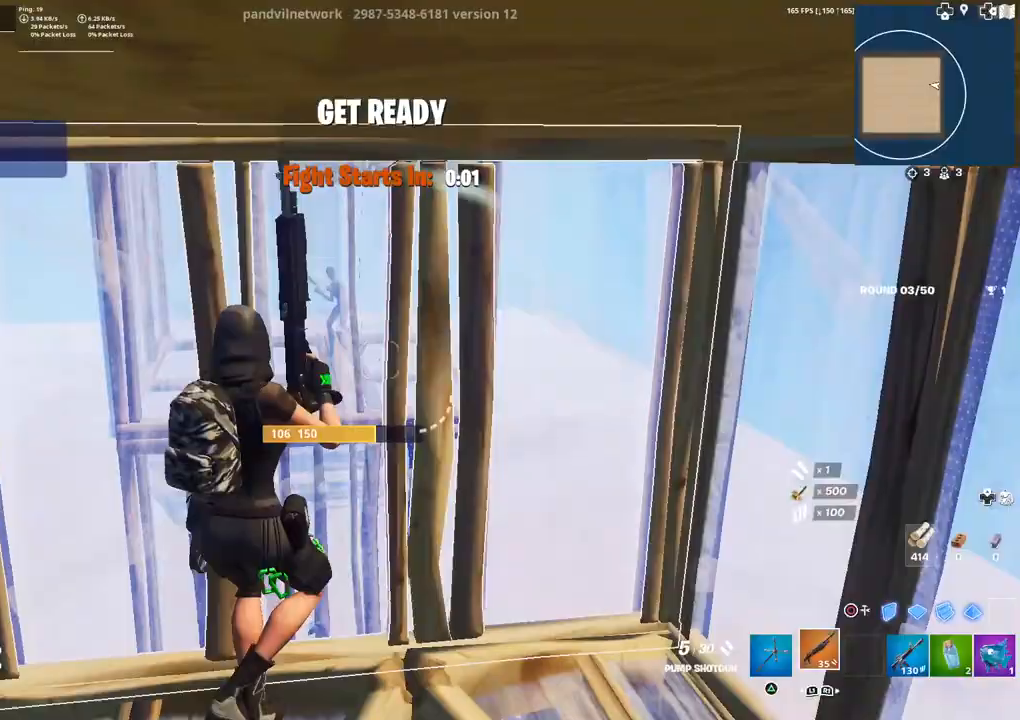
{"buttons": ["R1"], "left_stick": "left", "right_stick": "left", "events": [[117, "left_stick", "up-right"], [183, "SQUARE", "down"], [233, "SQUARE", "up"], [250, "right_stick", "center"], [317, "left_stick", "up-left"], [400, "right_stick", "left"], [450, "R1", "down"], [450, "left_stick", "left"]]}
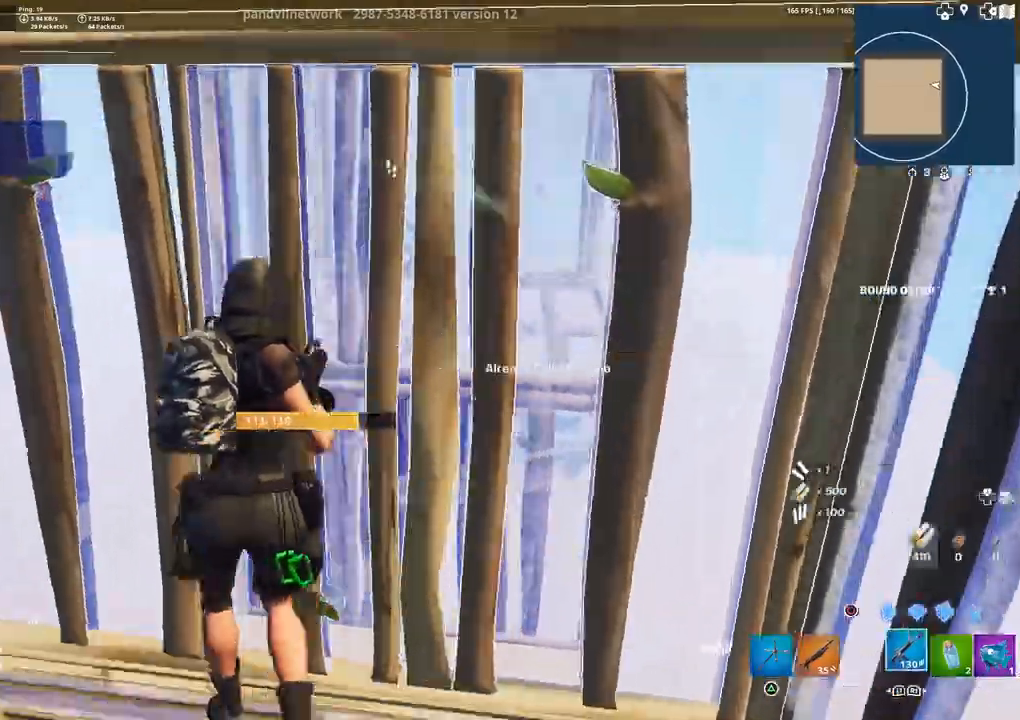
{"buttons": [], "left_stick": "down-left", "right_stick": "center", "events": [[17, "left_stick", "down-left"], [50, "R1", "up"], [217, "L1", "down"], [333, "L1", "up"], [333, "right_stick", "center"]]}
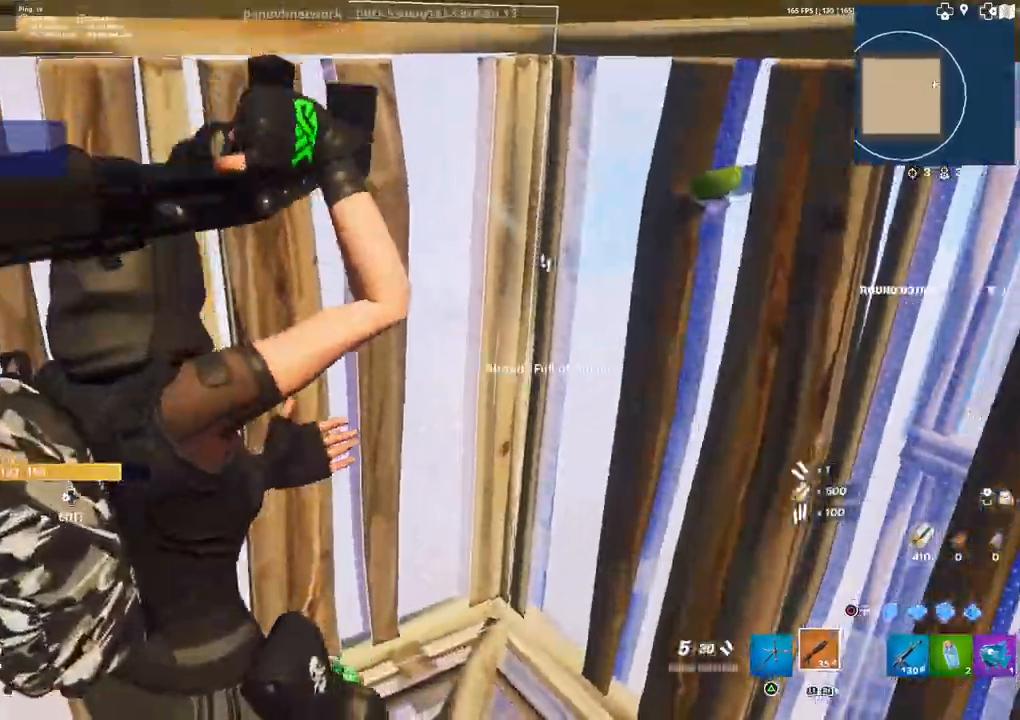
{"buttons": [], "left_stick": "up-left", "right_stick": "center", "events": [[17, "left_stick", "center"], [100, "CIRCLE", "down"], [133, "left_stick", "down-left"], [183, "CIRCLE", "up"], [333, "left_stick", "up-left"], [333, "right_stick", "left"], [417, "right_stick", "center"]]}
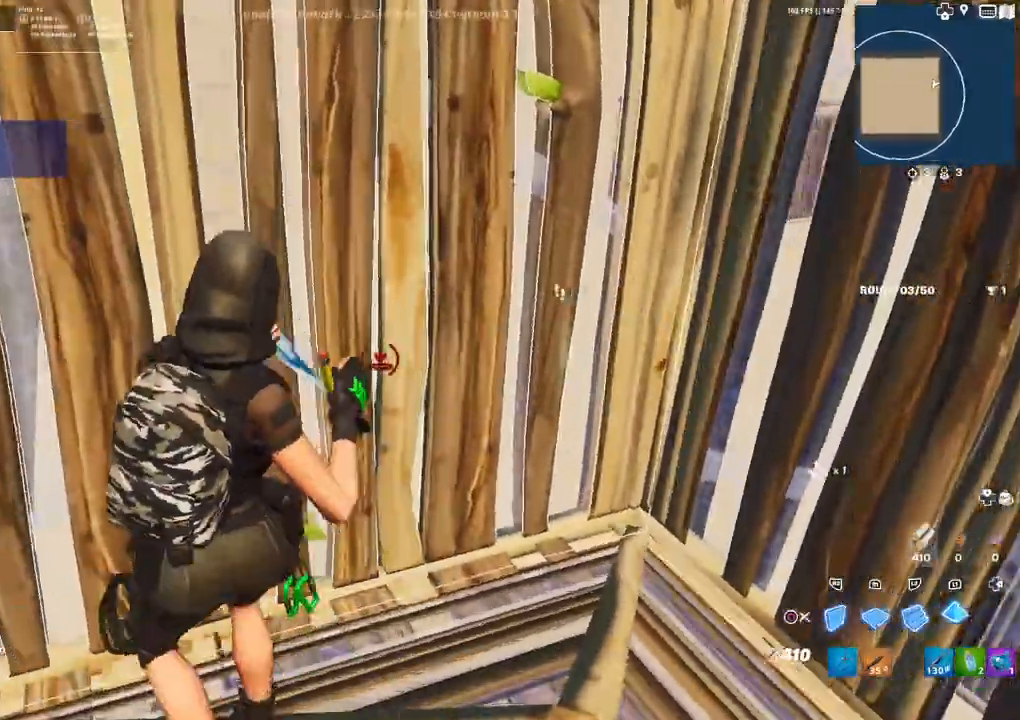
{"buttons": [], "left_stick": "up-left", "right_stick": "left", "events": [[33, "left_stick", "center"], [133, "DPAD_LEFT", "down"], [133, "right_stick", "up-left"], [167, "R2", "down"], [167, "left_stick", "up"], [183, "right_stick", "down-left"], [233, "DPAD_LEFT", "up"], [250, "right_stick", "right"], [333, "R2", "up"], [333, "right_stick", "up-left"], [383, "left_stick", "up-left"], [417, "R1", "down"], [417, "right_stick", "left"], [483, "R1", "up"]]}
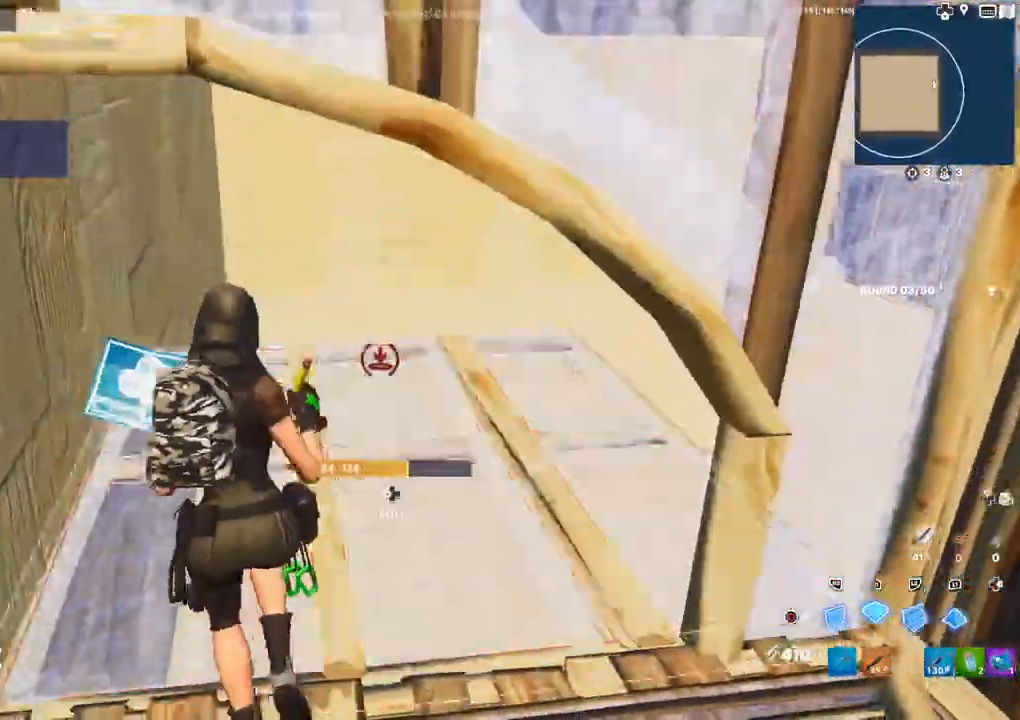
{"buttons": [], "left_stick": "up-left", "right_stick": "center", "events": [[133, "L1", "down"], [200, "R2", "down"], [233, "L1", "up"], [267, "right_stick", "right"], [450, "R2", "up"], [467, "right_stick", "center"]]}
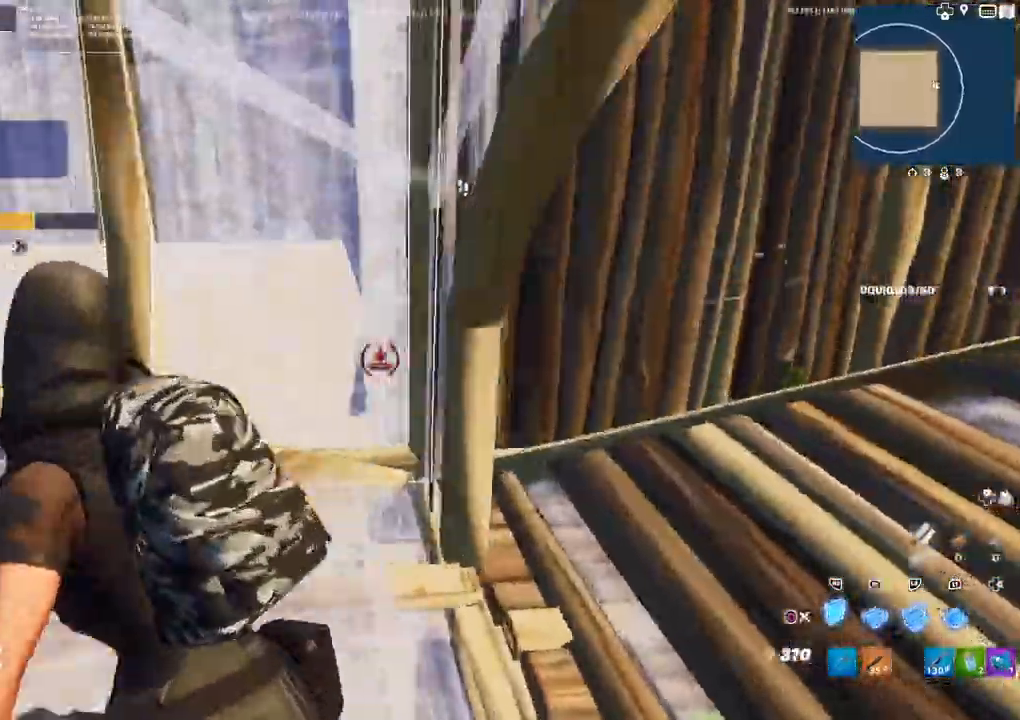
{"buttons": ["R2", "DPAD_LEFT"], "left_stick": "center", "right_stick": "up", "events": [[100, "CIRCLE", "down"], [183, "CIRCLE", "up"], [417, "right_stick", "right"], [467, "DPAD_LEFT", "down"], [483, "R2", "down"], [483, "left_stick", "center"], [483, "right_stick", "up"]]}
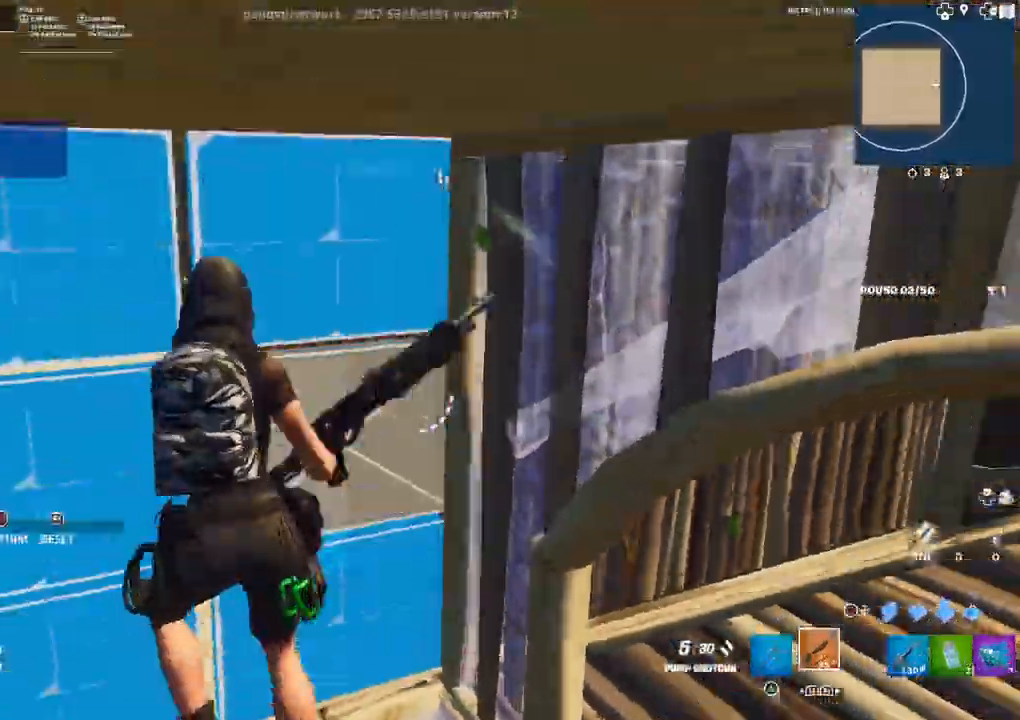
{"buttons": [], "left_stick": "right", "right_stick": "center", "events": [[83, "DPAD_LEFT", "up"], [83, "right_stick", "left"], [100, "left_stick", "left"], [133, "right_stick", "down"], [200, "R2", "up"], [217, "right_stick", "down-right"], [367, "right_stick", "center"], [433, "right_stick", "up"], [450, "left_stick", "up-right"], [500, "left_stick", "right"], [500, "right_stick", "center"]]}
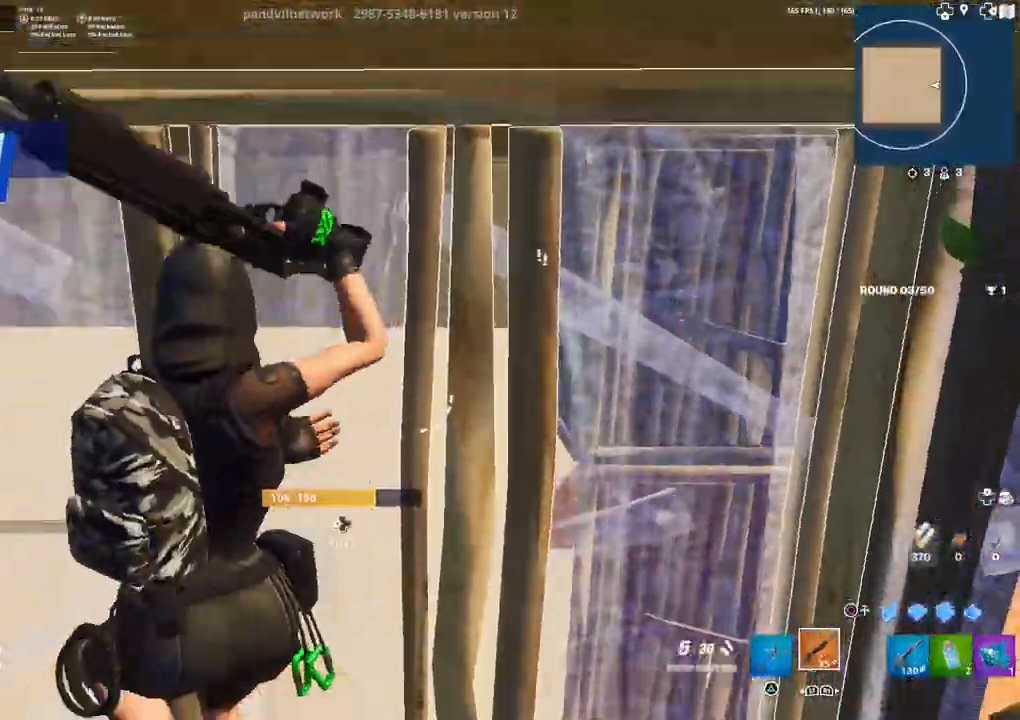
{"buttons": ["R2"], "left_stick": "down-right", "right_stick": "center", "events": [[150, "DPAD_LEFT", "down"], [200, "right_stick", "up"], [217, "R2", "down"], [267, "right_stick", "center"], [300, "DPAD_LEFT", "up"], [350, "left_stick", "down-right"]]}
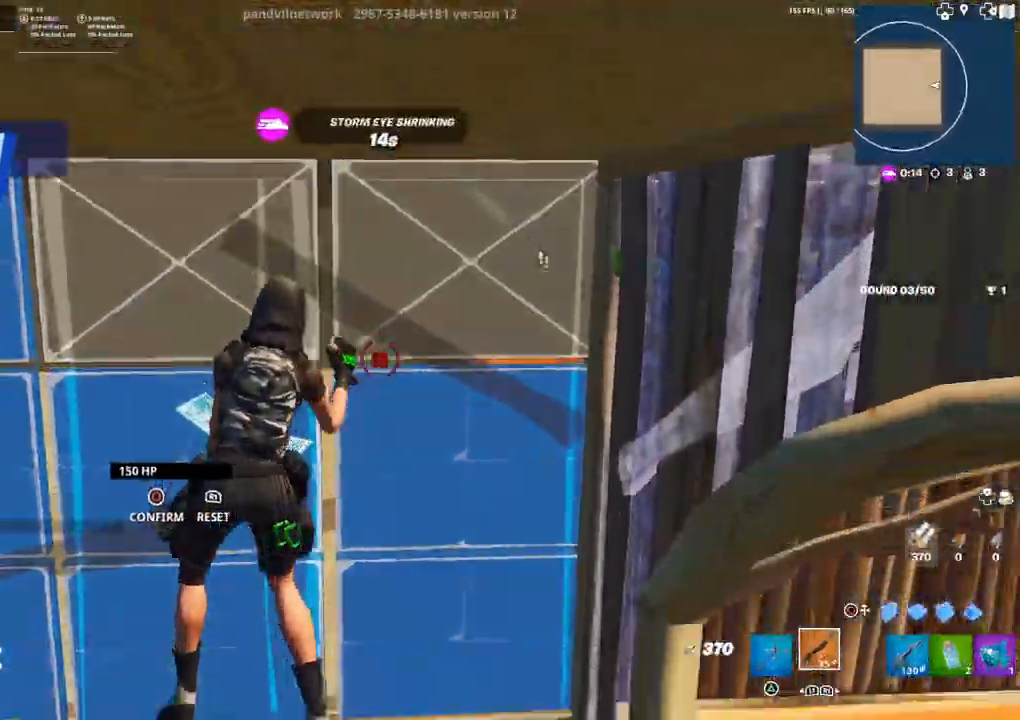
{"buttons": ["CIRCLE", "R1", "DPAD_LEFT"], "left_stick": "left", "right_stick": "left", "events": [[17, "right_stick", "down"], [100, "R2", "up"], [100, "left_stick", "left"], [100, "right_stick", "center"], [283, "right_stick", "left"], [417, "DPAD_LEFT", "down"], [433, "R1", "down"], [483, "CIRCLE", "down"]]}